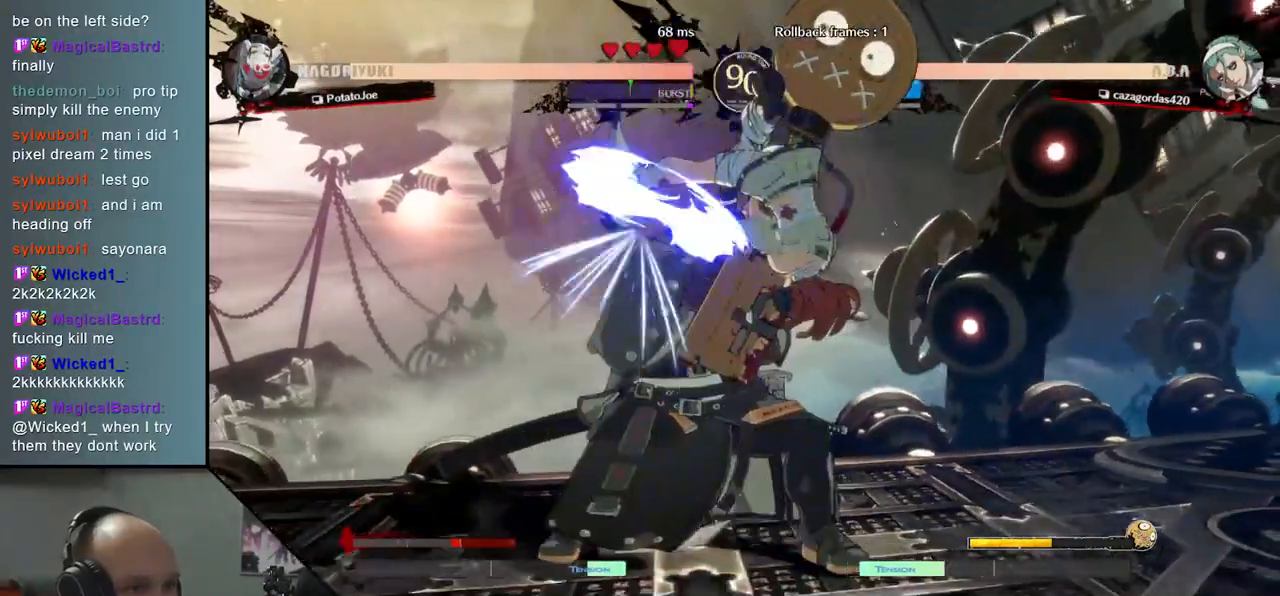
Gameplay with a controller (arcade stick); each line is a JSON object with the inputs held at the frame after it. "events" lists button and stick changes between this image and that frame as [ms after this image, input, new state], when the widget could be followed in between. Not read: L3 R3.
{"buttons": ["L1"], "left_stick": "left", "events": [[250, "L1", "down"], [317, "L1", "up"], [383, "L1", "down"], [450, "L1", "up"], [467, "L1", "down"]]}
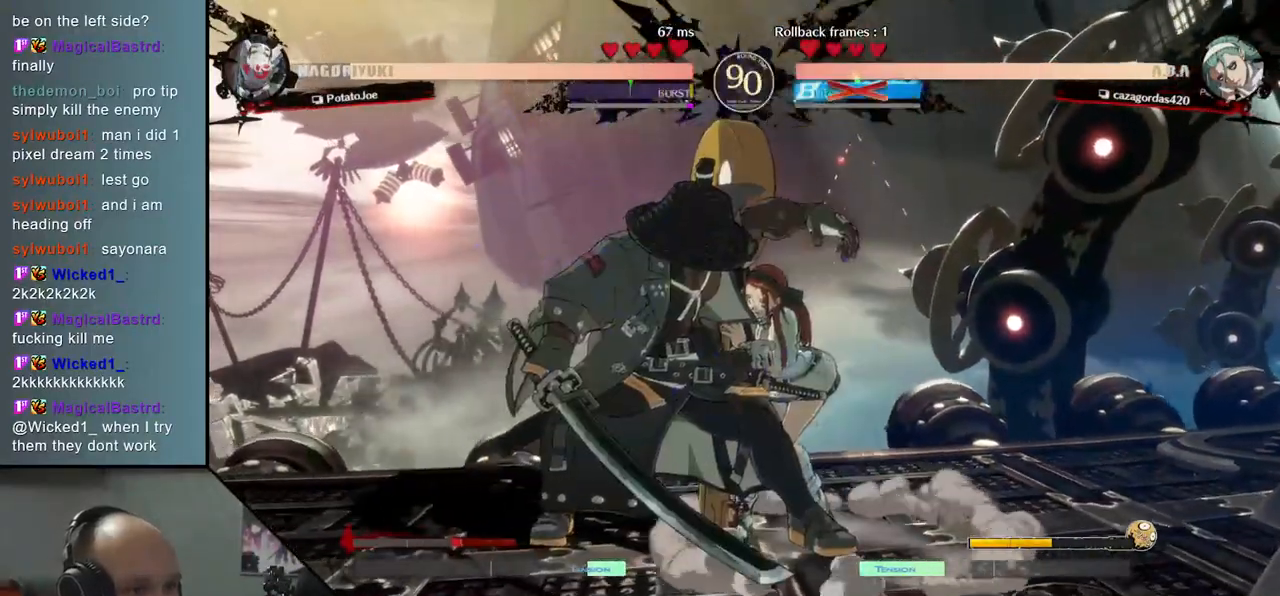
{"buttons": [], "left_stick": "left", "events": [[67, "L1", "up"], [150, "left_stick", "down-left"], [483, "left_stick", "left"]]}
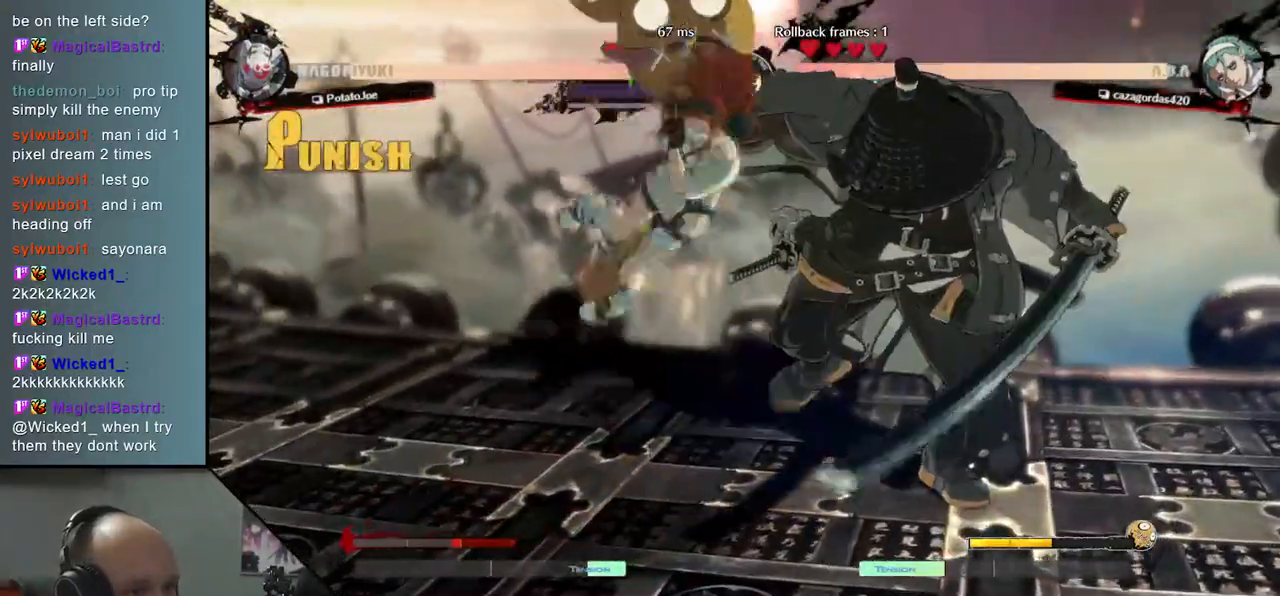
{"buttons": [], "left_stick": "left", "events": []}
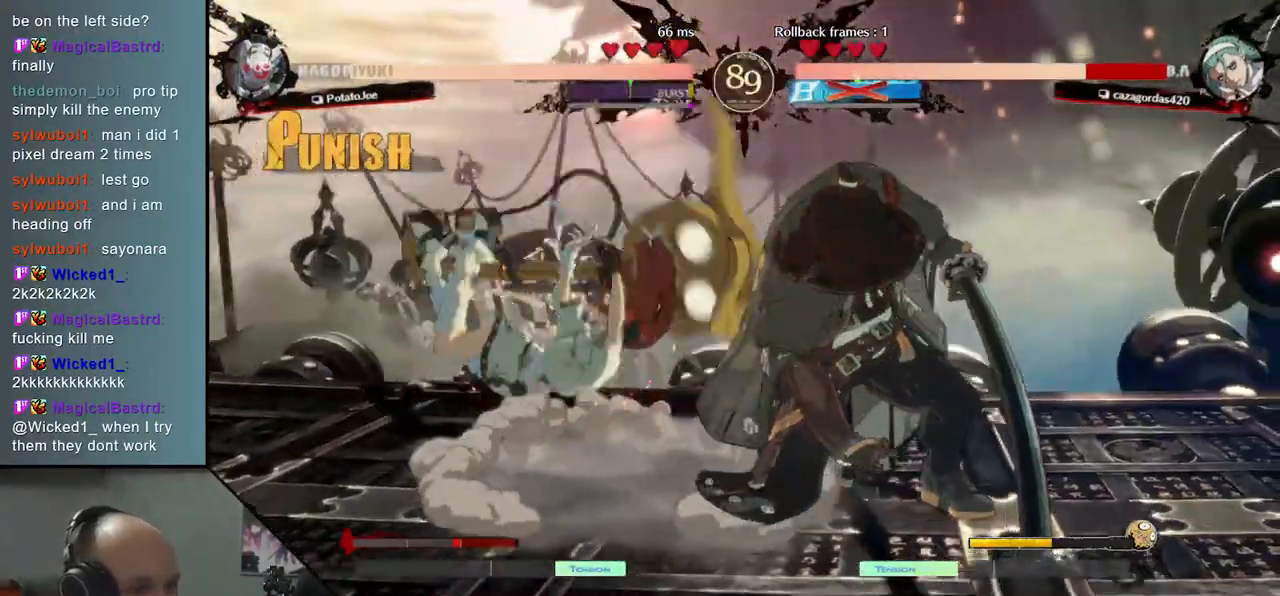
{"buttons": [], "left_stick": "left", "events": []}
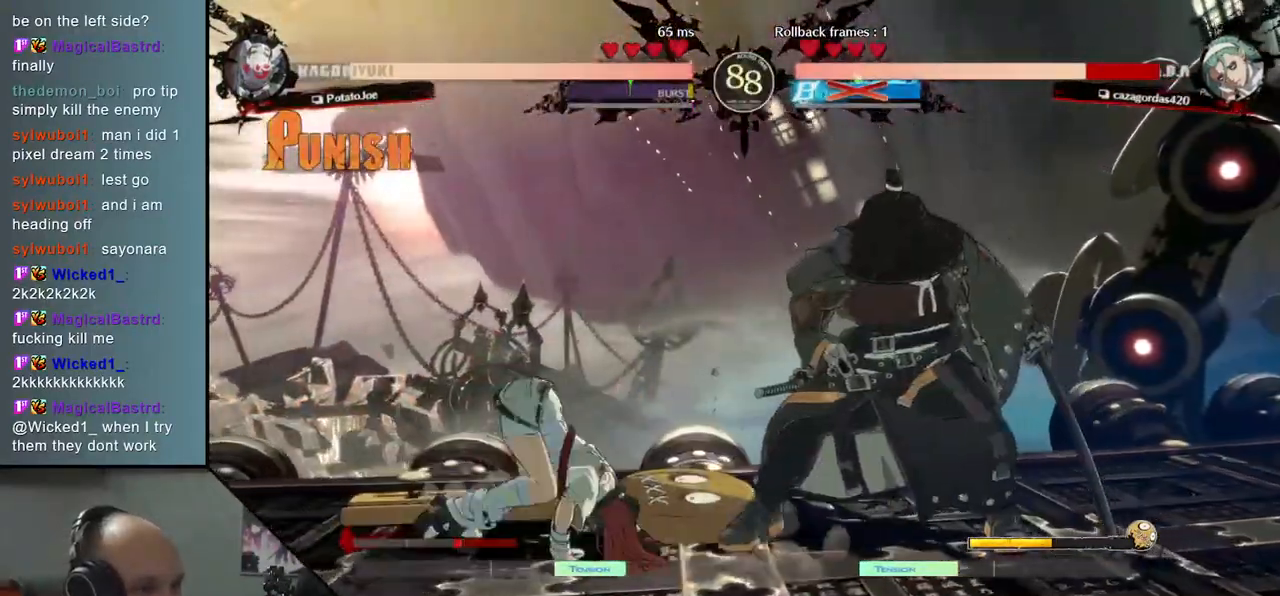
{"buttons": [], "left_stick": "left", "events": [[233, "SQUARE", "down"], [367, "SQUARE", "up"]]}
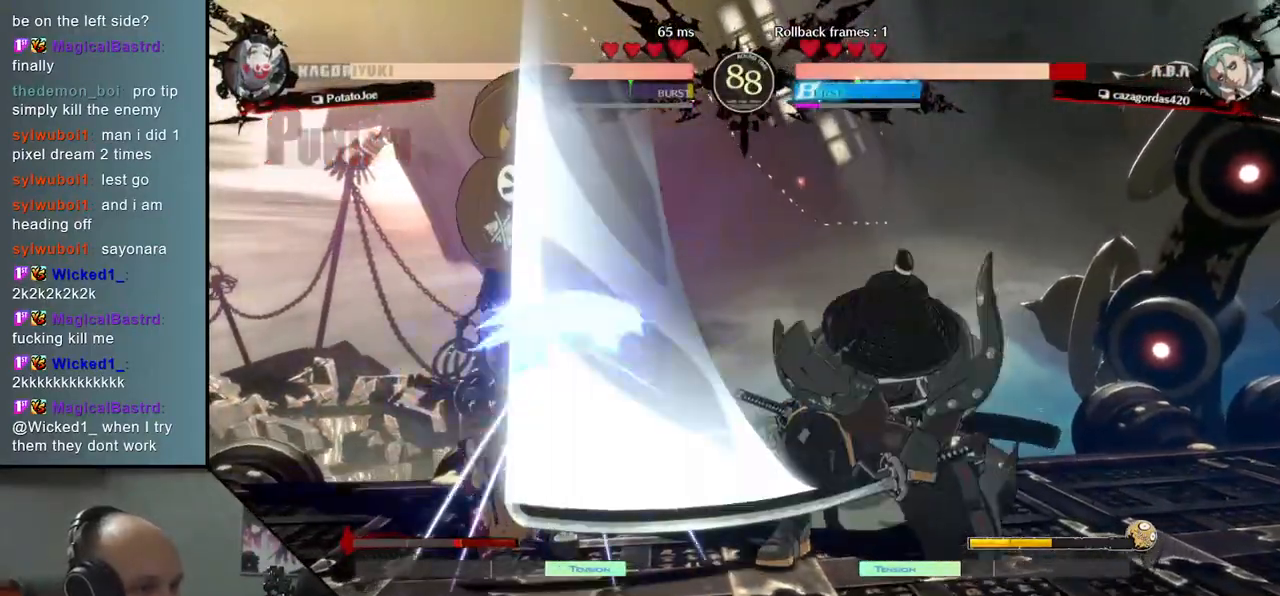
{"buttons": [], "left_stick": "left", "events": []}
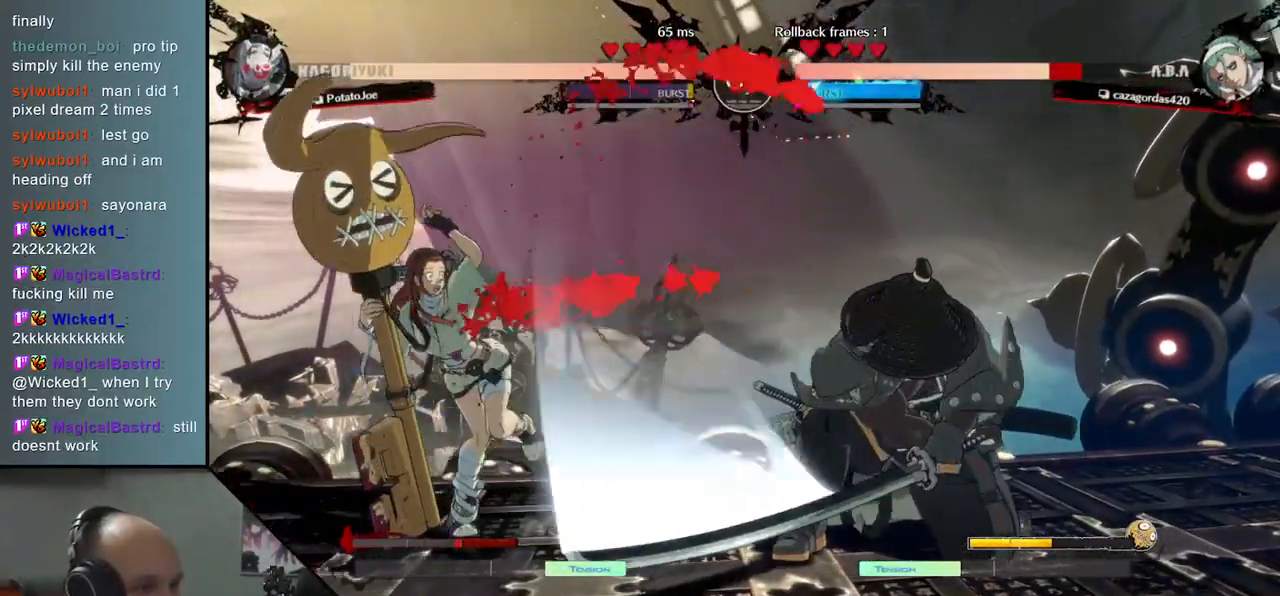
{"buttons": ["SQUARE"], "left_stick": "down-right", "events": [[233, "left_stick", "center"], [300, "left_stick", "down-right"], [450, "SQUARE", "down"]]}
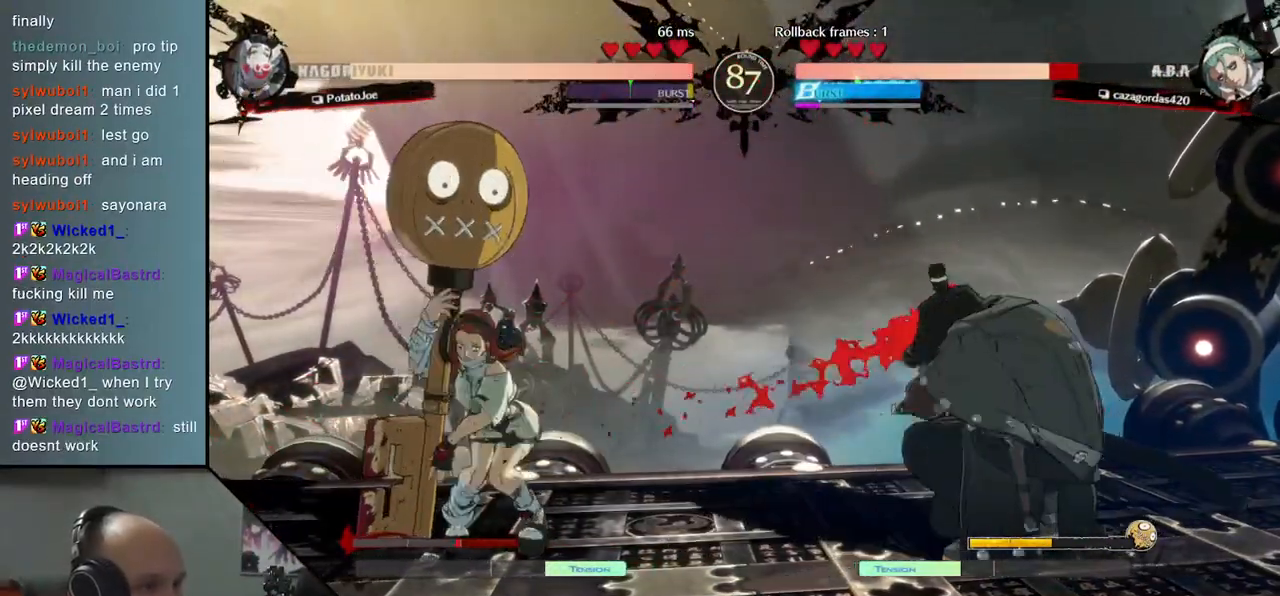
{"buttons": [], "left_stick": "down-right", "events": [[33, "SQUARE", "up"], [133, "SQUARE", "down"], [183, "SQUARE", "up"], [267, "SQUARE", "down"], [367, "SQUARE", "up"]]}
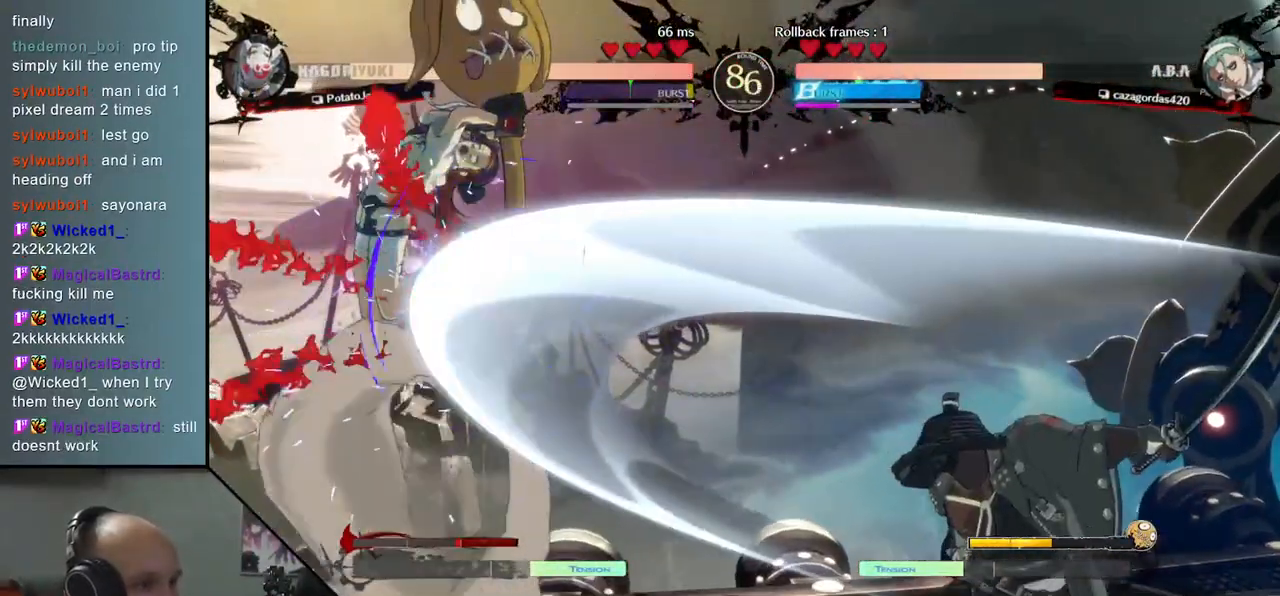
{"buttons": [], "left_stick": "center", "events": [[167, "left_stick", "left"], [250, "L2", "down"], [333, "L2", "up"], [333, "left_stick", "center"]]}
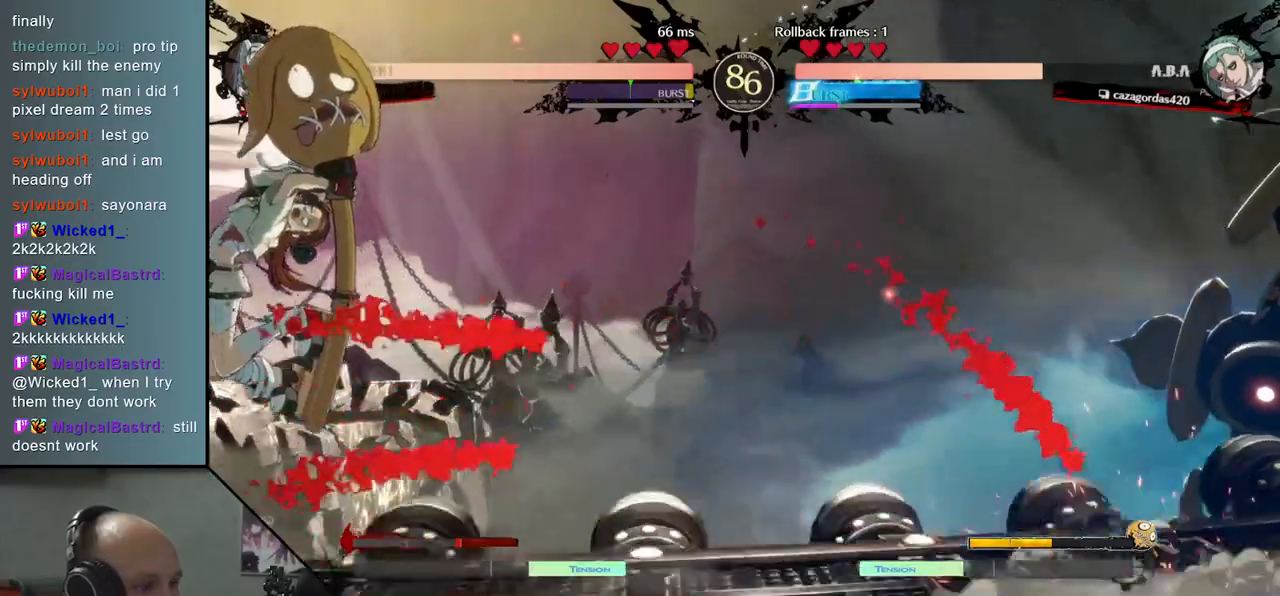
{"buttons": [], "left_stick": "center", "events": [[250, "TRIANGLE", "down"], [317, "TRIANGLE", "up"], [417, "TRIANGLE", "down"], [467, "TRIANGLE", "up"]]}
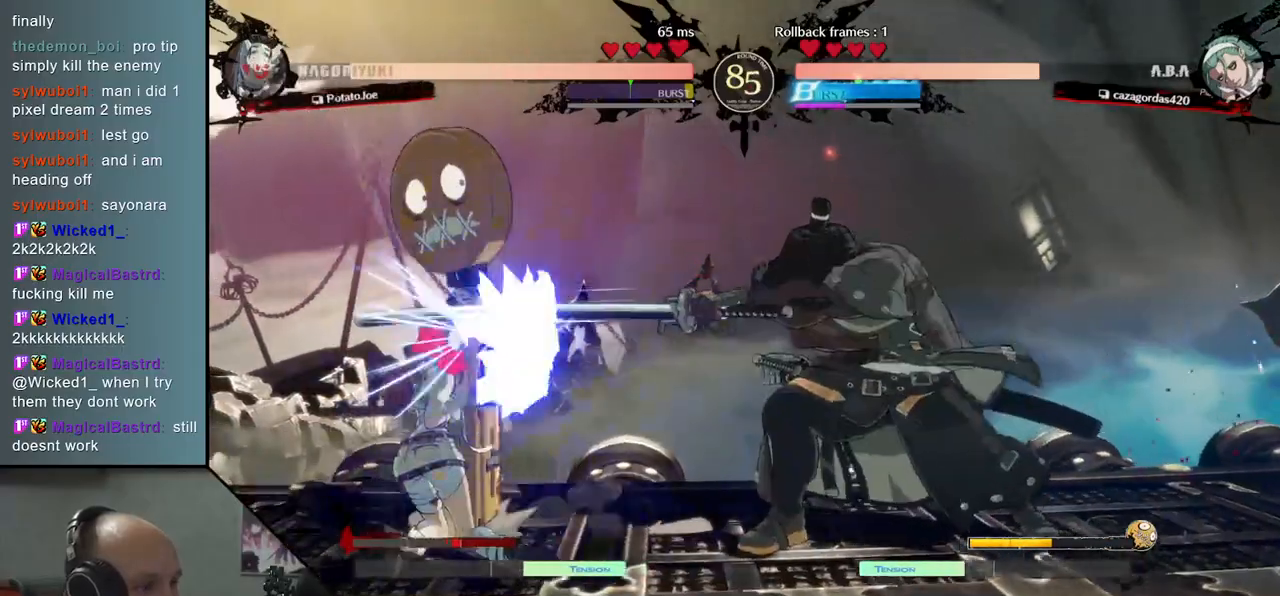
{"buttons": [], "left_stick": "left", "events": [[83, "TRIANGLE", "down"], [150, "TRIANGLE", "up"], [250, "TRIANGLE", "down"], [350, "TRIANGLE", "up"], [433, "left_stick", "left"]]}
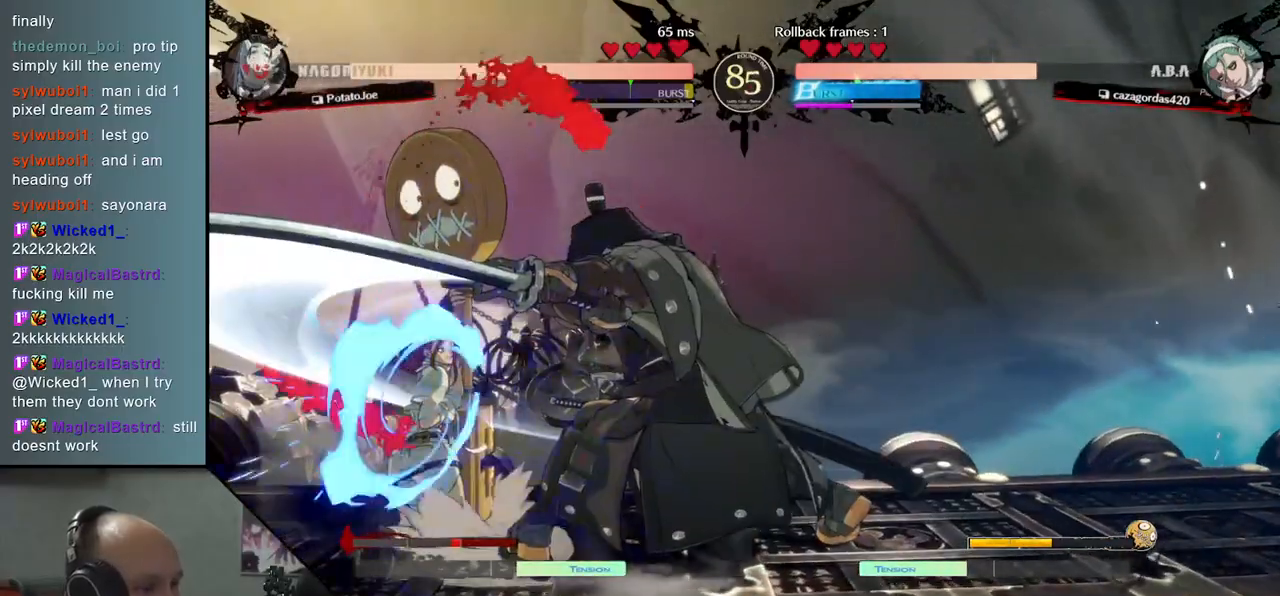
{"buttons": [], "left_stick": "down-left", "events": [[50, "left_stick", "down"], [150, "left_stick", "left"], [217, "left_stick", "down"], [300, "left_stick", "left"], [350, "R1", "down"], [467, "R1", "up"], [500, "left_stick", "down-left"]]}
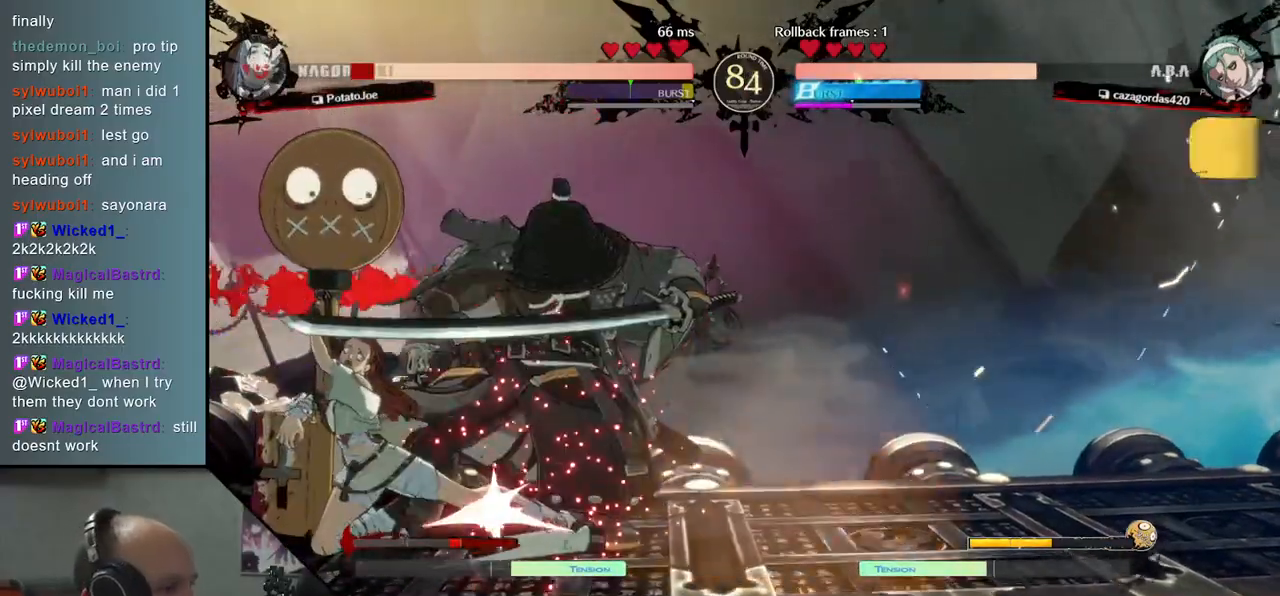
{"buttons": [], "left_stick": "down-right", "events": [[167, "left_stick", "down"], [333, "left_stick", "down-right"]]}
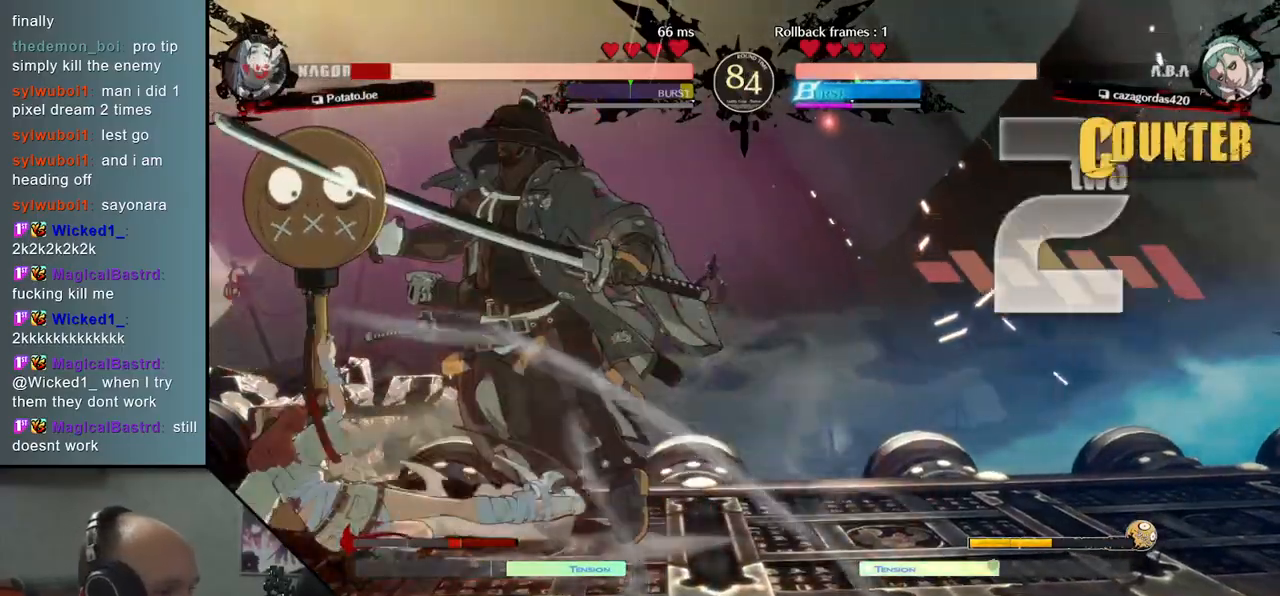
{"buttons": [], "left_stick": "down-right", "events": []}
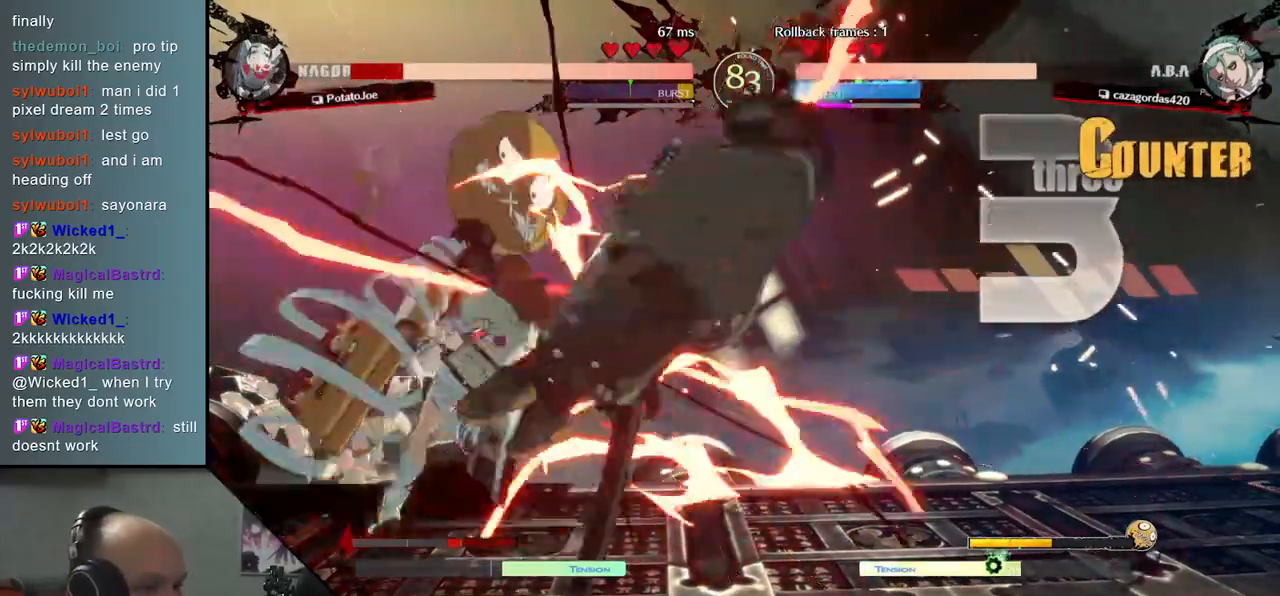
{"buttons": [], "left_stick": "down-right", "events": []}
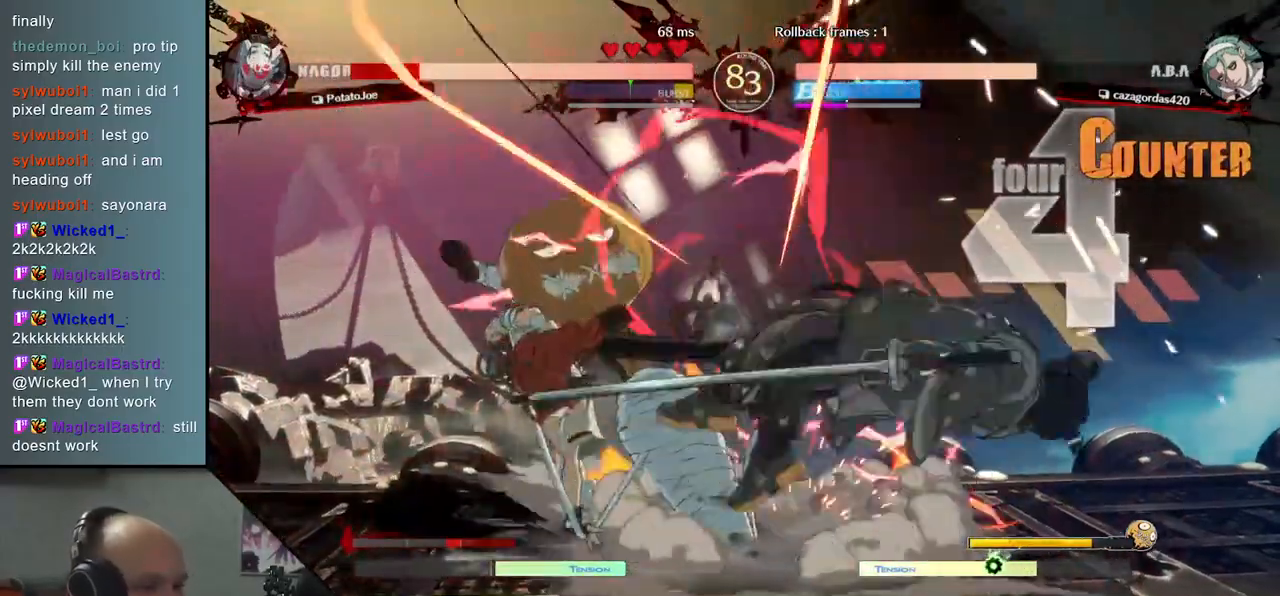
{"buttons": [], "left_stick": "down-right", "events": []}
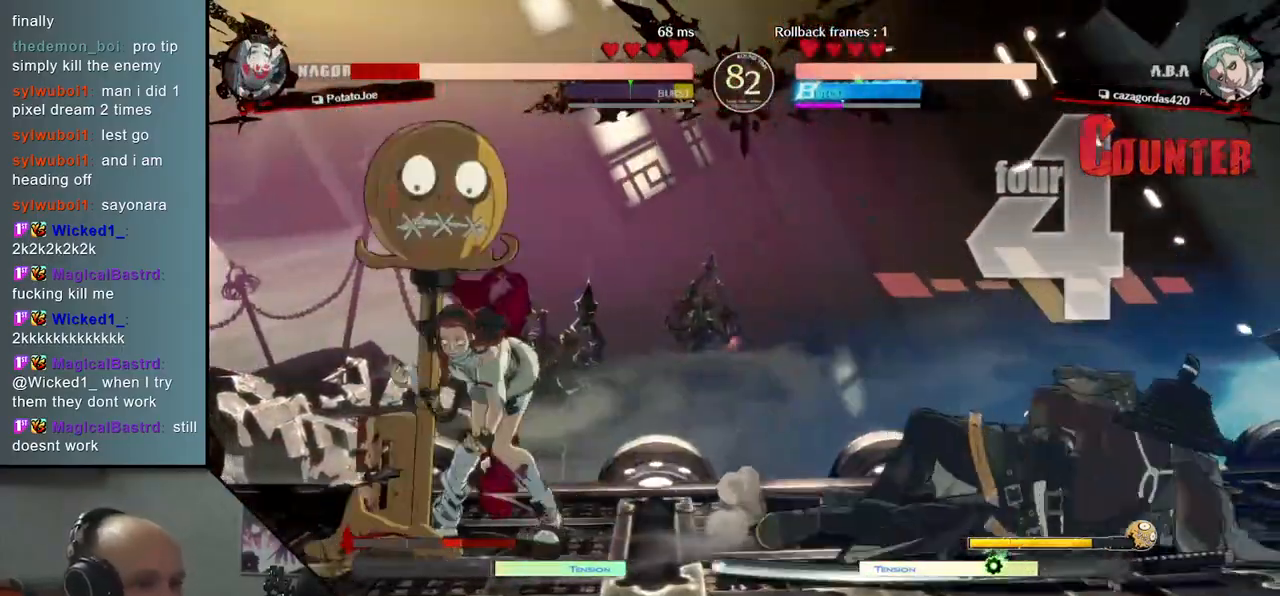
{"buttons": [], "left_stick": "right", "events": [[117, "left_stick", "right"]]}
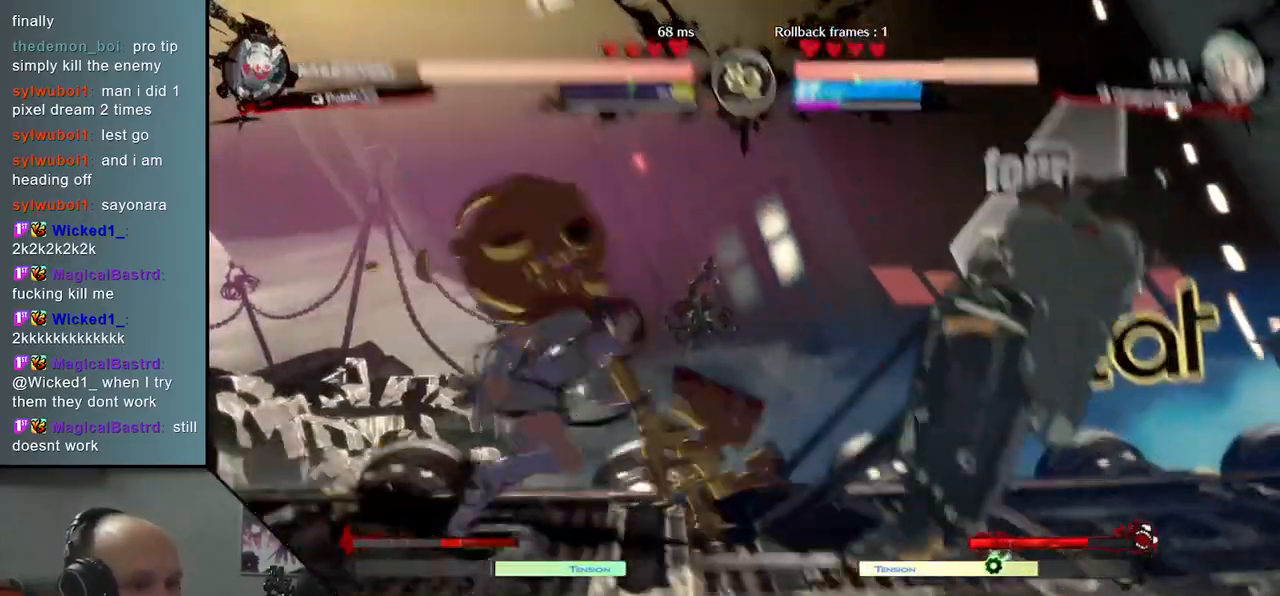
{"buttons": ["L1"], "left_stick": "right", "events": [[300, "L1", "down"], [367, "L1", "up"], [450, "L1", "down"]]}
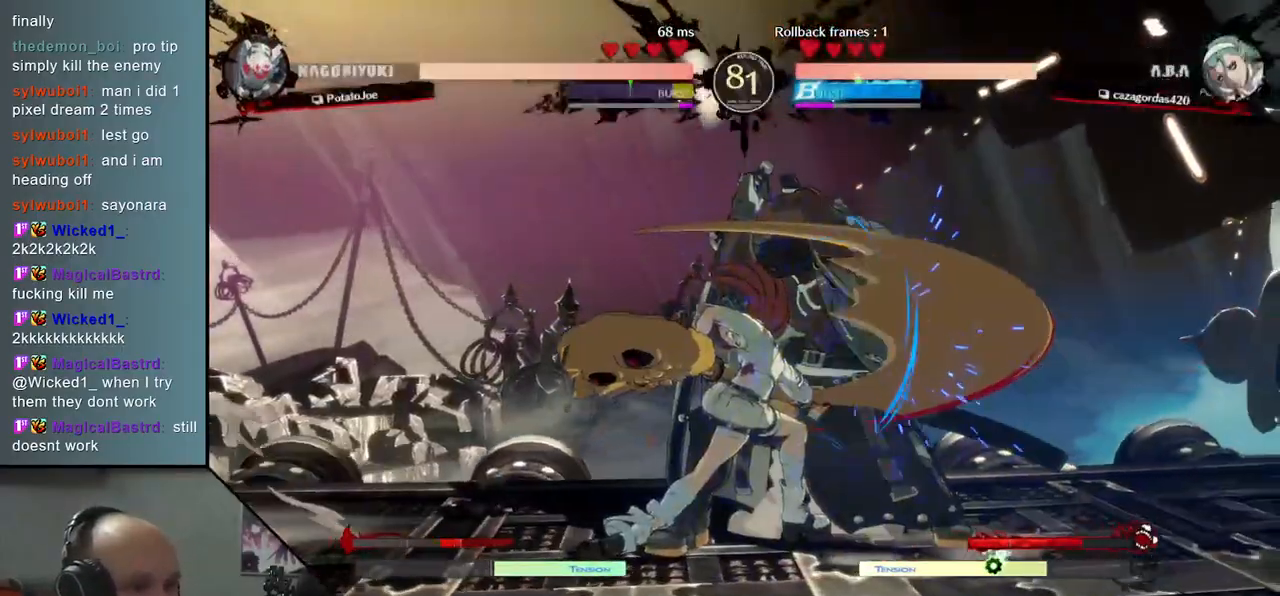
{"buttons": [], "left_stick": "down-right", "events": [[133, "L1", "up"], [217, "L1", "down"], [283, "left_stick", "down-right"], [300, "L1", "up"]]}
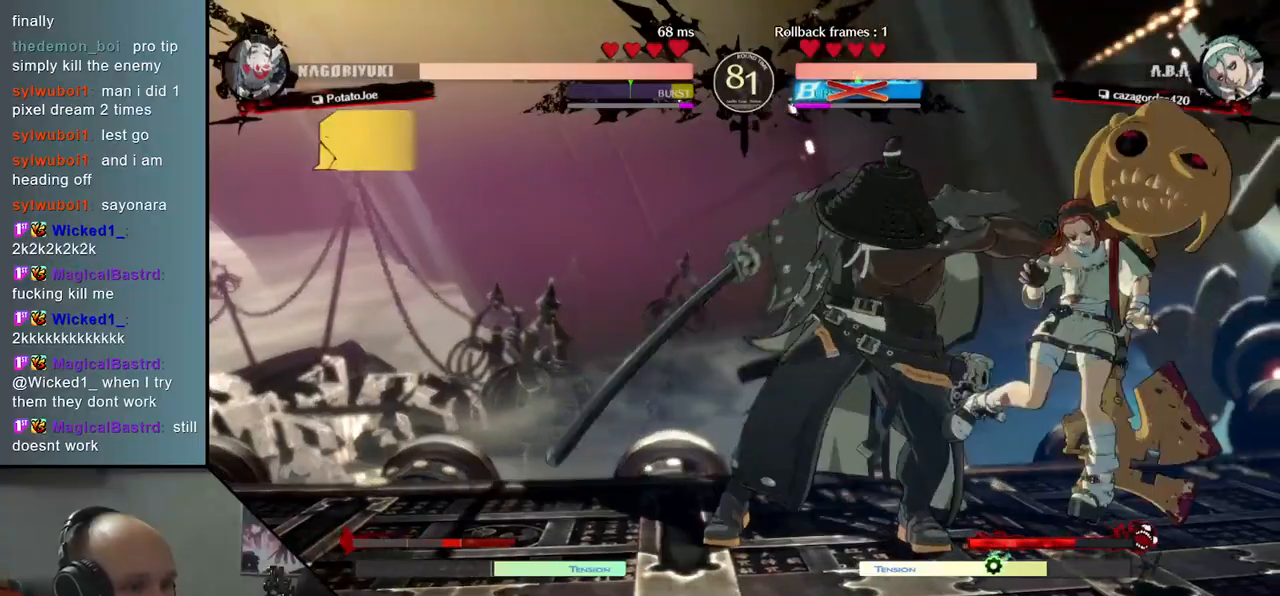
{"buttons": [], "left_stick": "right", "events": [[500, "left_stick", "right"]]}
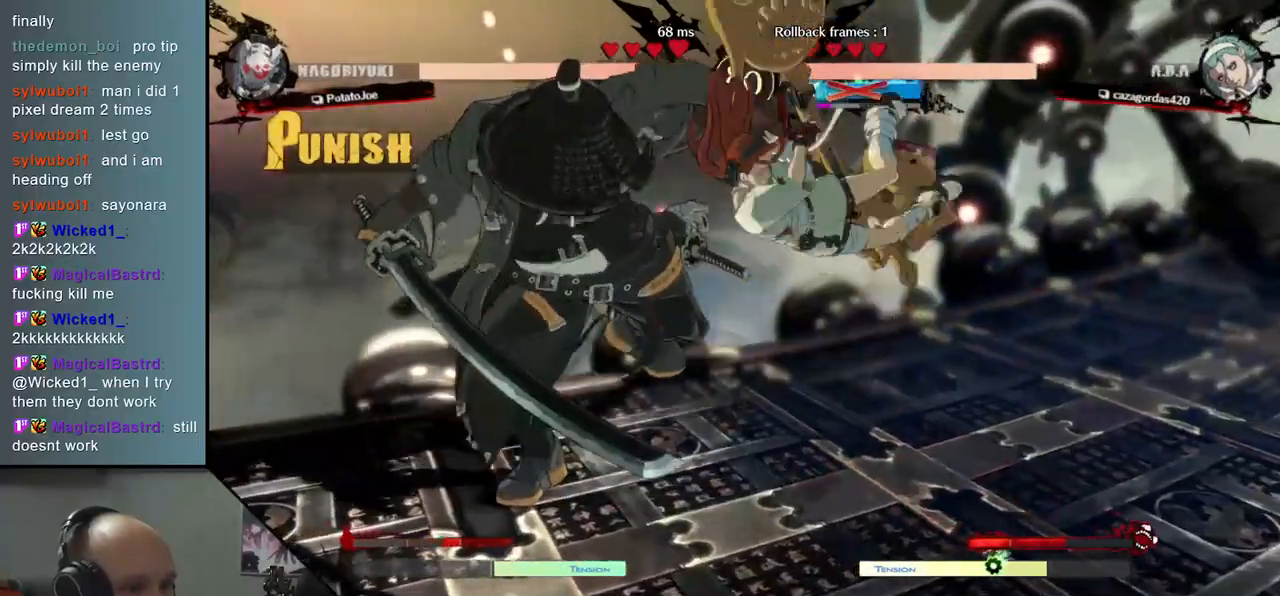
{"buttons": [], "left_stick": "left", "events": [[300, "left_stick", "left"]]}
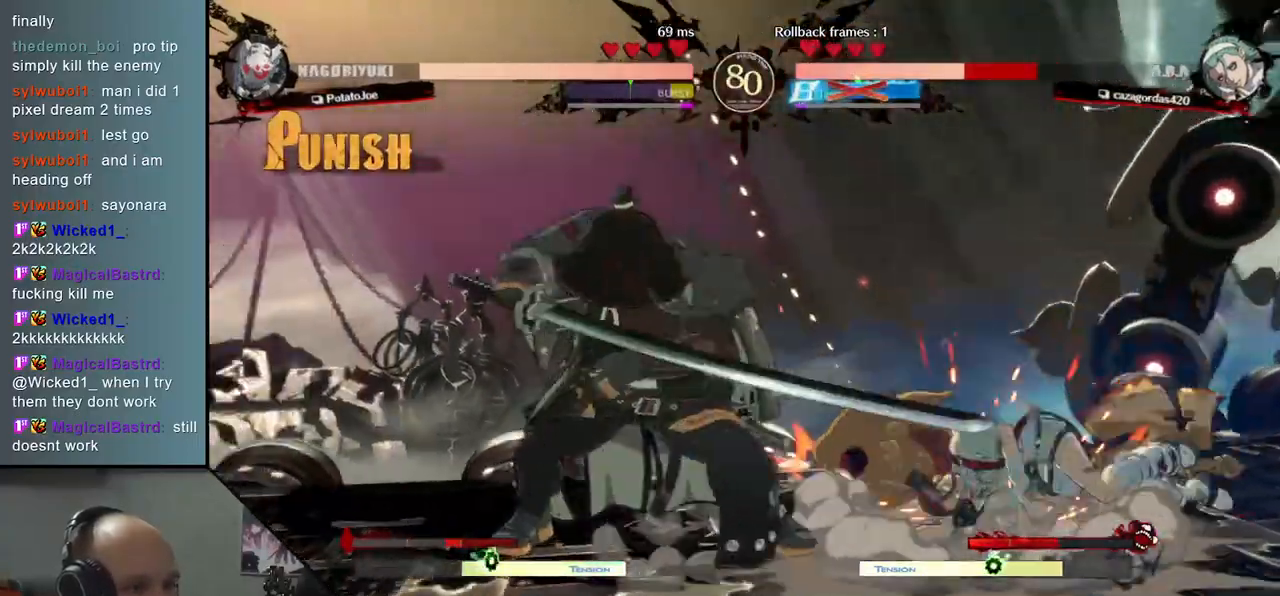
{"buttons": [], "left_stick": "right", "events": [[100, "left_stick", "right"]]}
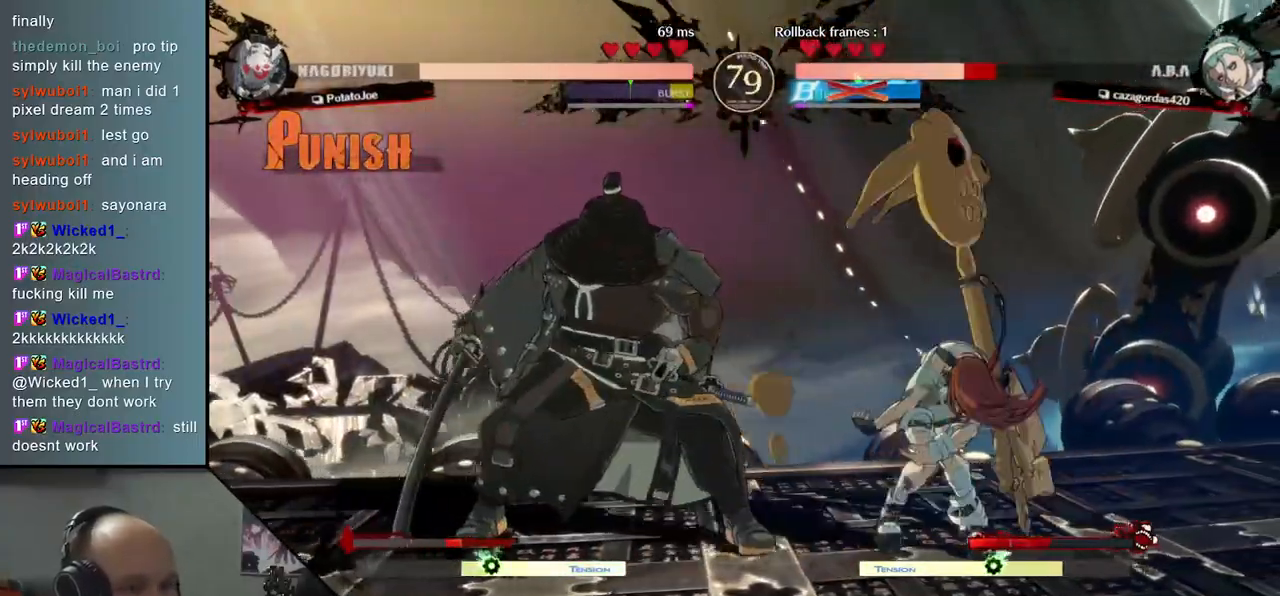
{"buttons": [], "left_stick": "right", "events": [[83, "SQUARE", "down"], [200, "SQUARE", "up"]]}
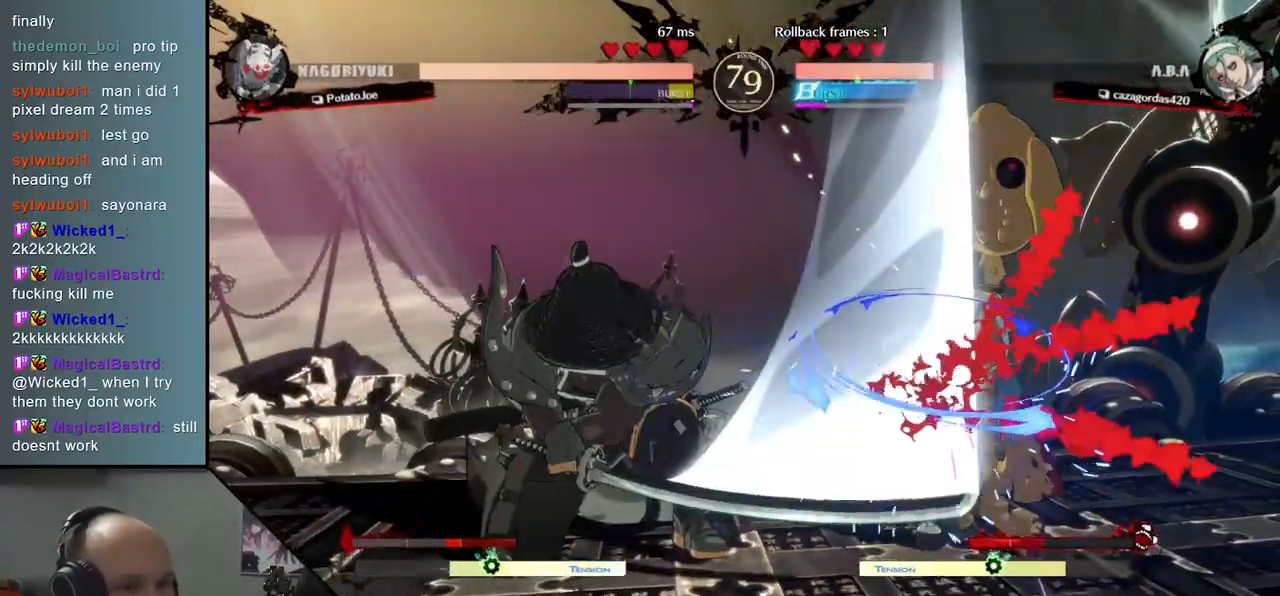
{"buttons": [], "left_stick": "center", "events": [[500, "left_stick", "center"]]}
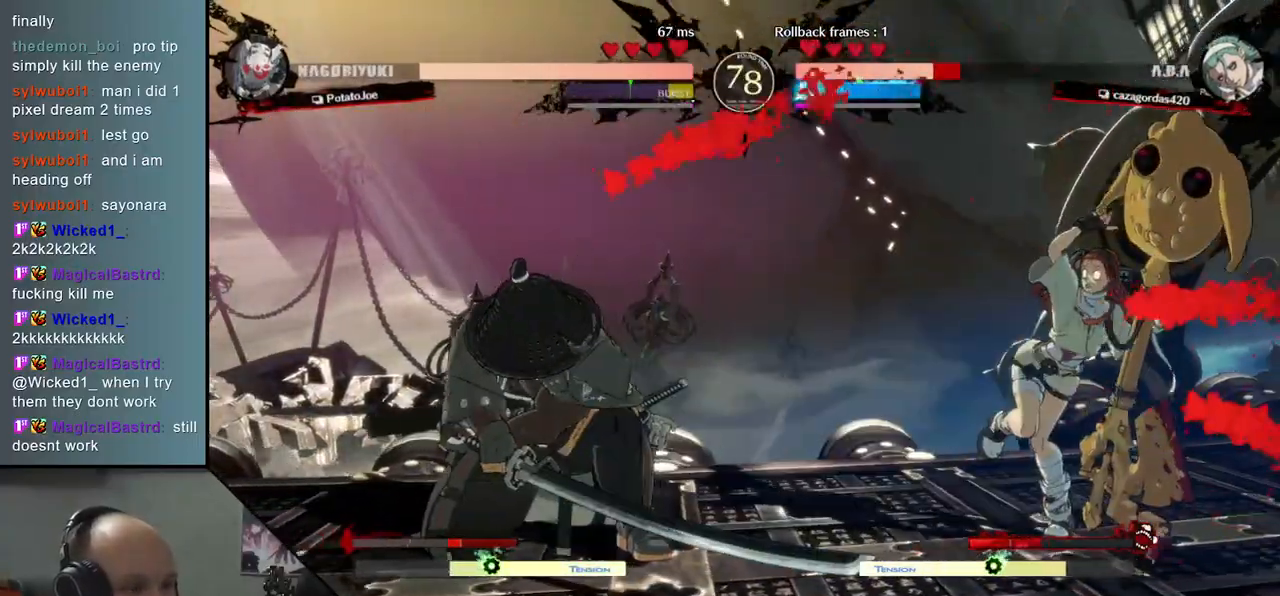
{"buttons": [], "left_stick": "down", "events": [[167, "left_stick", "down"], [250, "SQUARE", "down"], [317, "SQUARE", "up"], [417, "SQUARE", "down"], [467, "SQUARE", "up"]]}
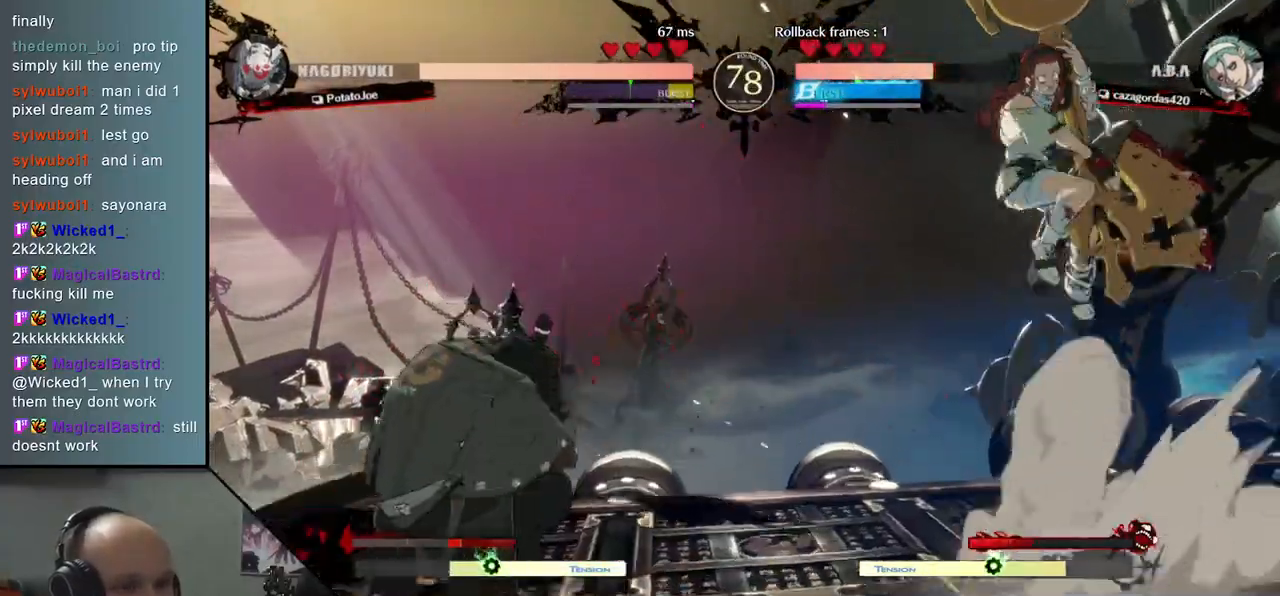
{"buttons": [], "left_stick": "left", "events": [[50, "SQUARE", "down"], [117, "SQUARE", "up"], [267, "left_stick", "left"]]}